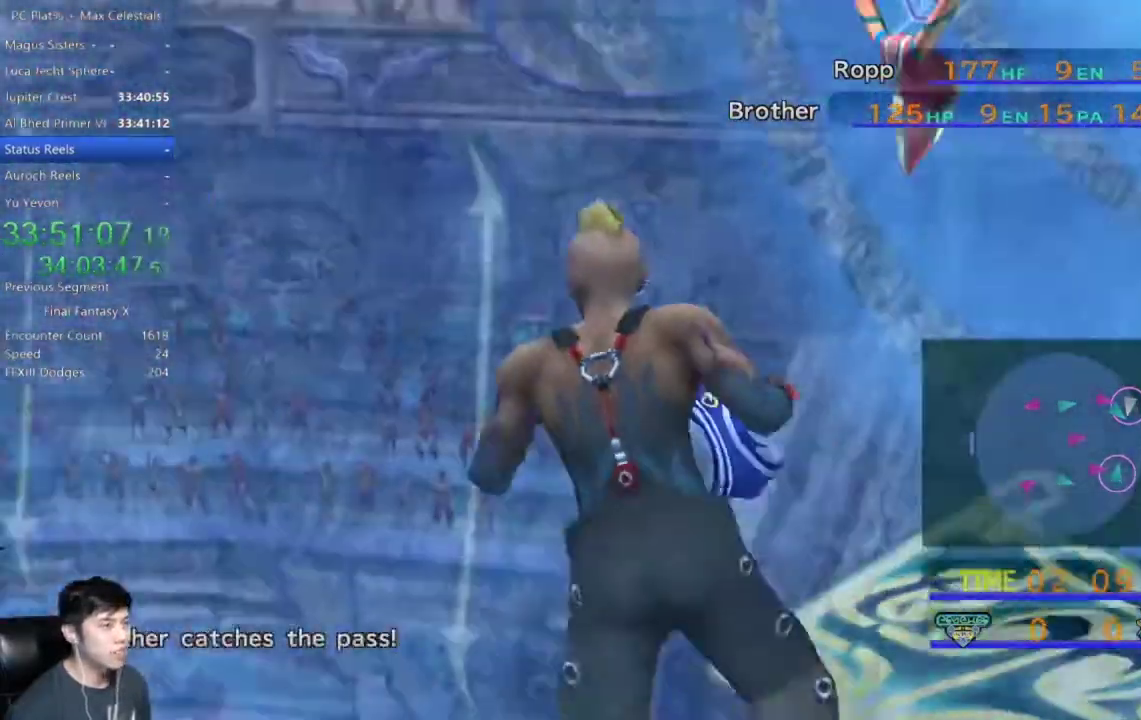
Gameplay with a controller (Xbox layout); each line is a JSON object with the inputs held at the frame after it. "events" lists button and stick changes between this image and that frame as [ms after this image, input, new state], when the widget could be followed in between. Not read: L1 L2 R1 R2 START.
{"buttons": [], "left_stick": "down", "right_stick": "center", "events": []}
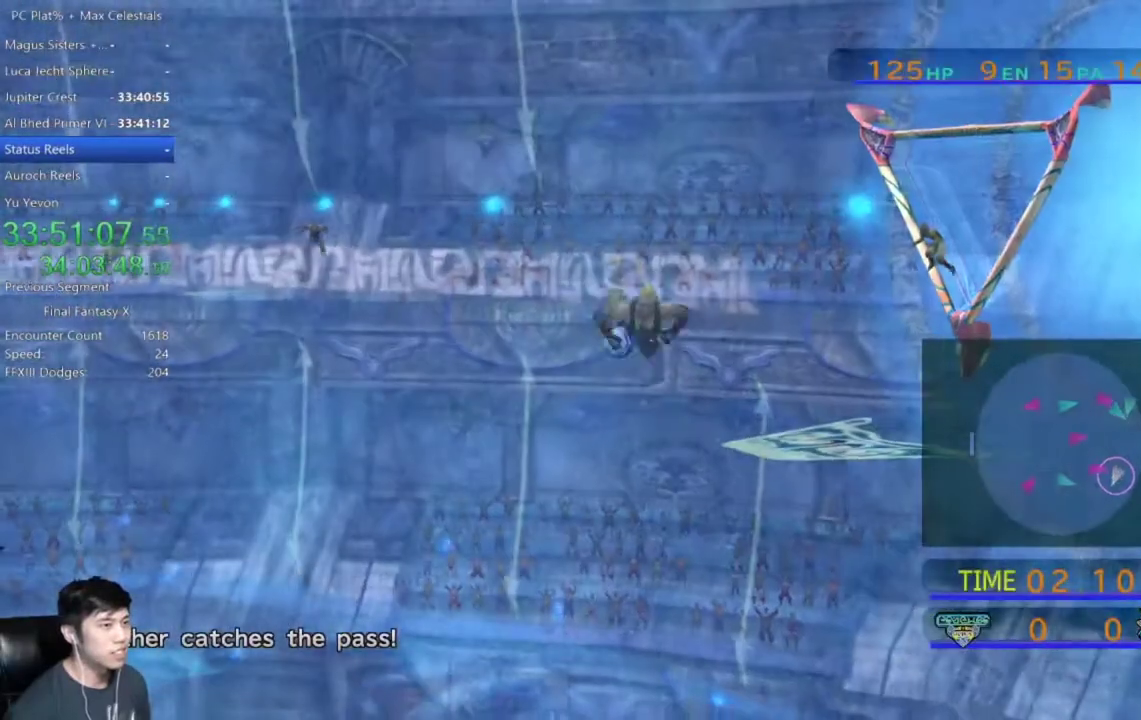
{"buttons": [], "left_stick": "down", "right_stick": "center", "events": []}
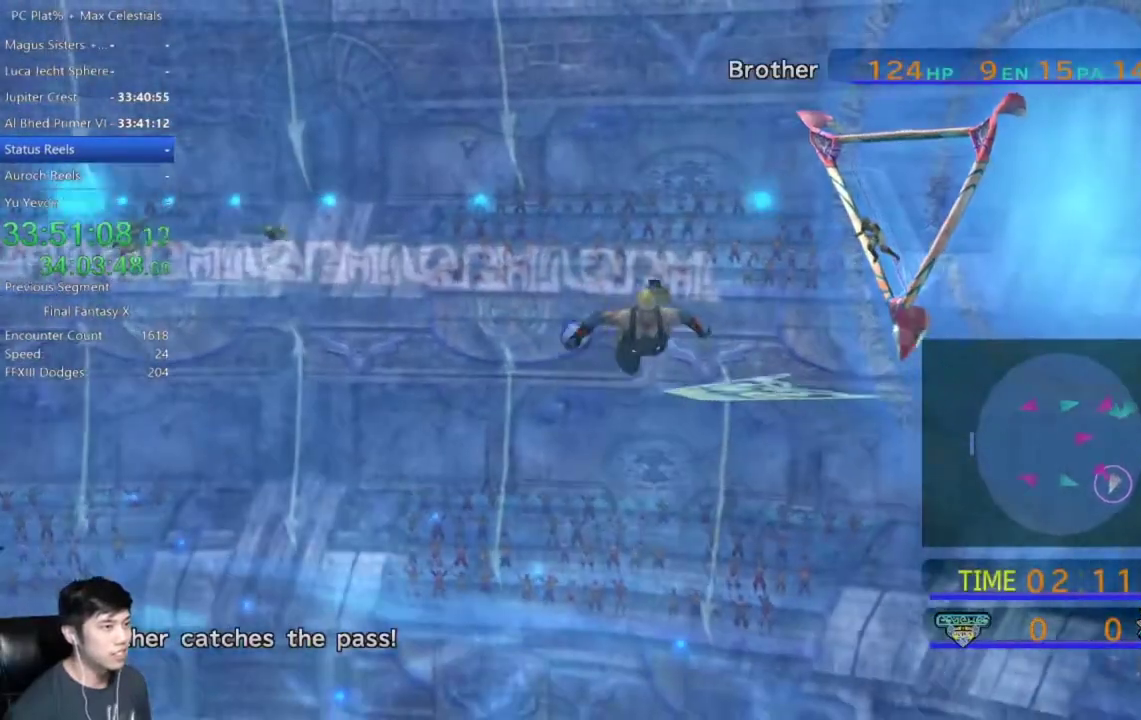
{"buttons": [], "left_stick": "down-left", "right_stick": "center", "events": [[334, "left_stick", "down-left"]]}
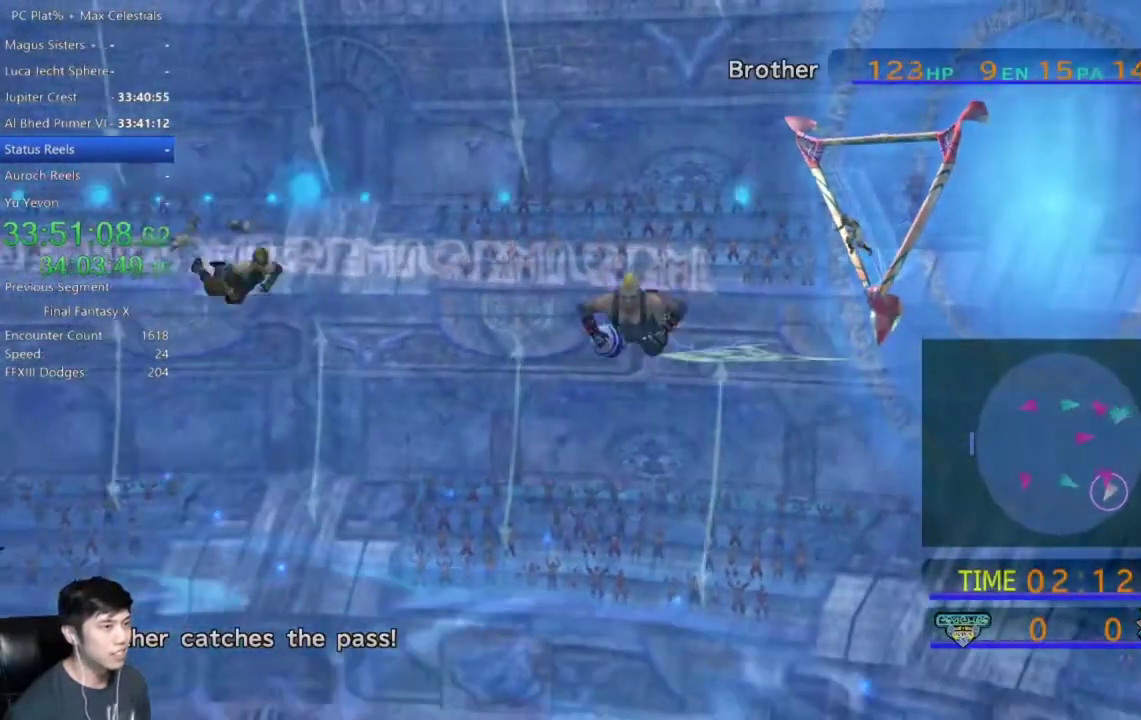
{"buttons": [], "left_stick": "down-left", "right_stick": "center", "events": []}
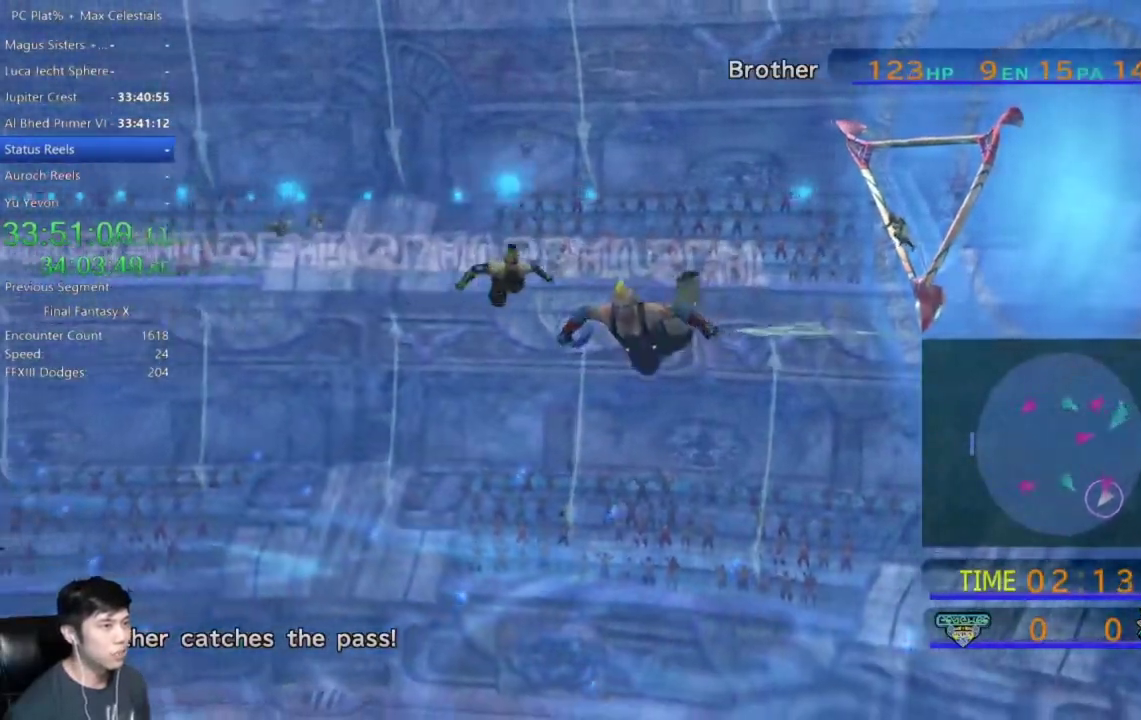
{"buttons": [], "left_stick": "down-left", "right_stick": "center", "events": []}
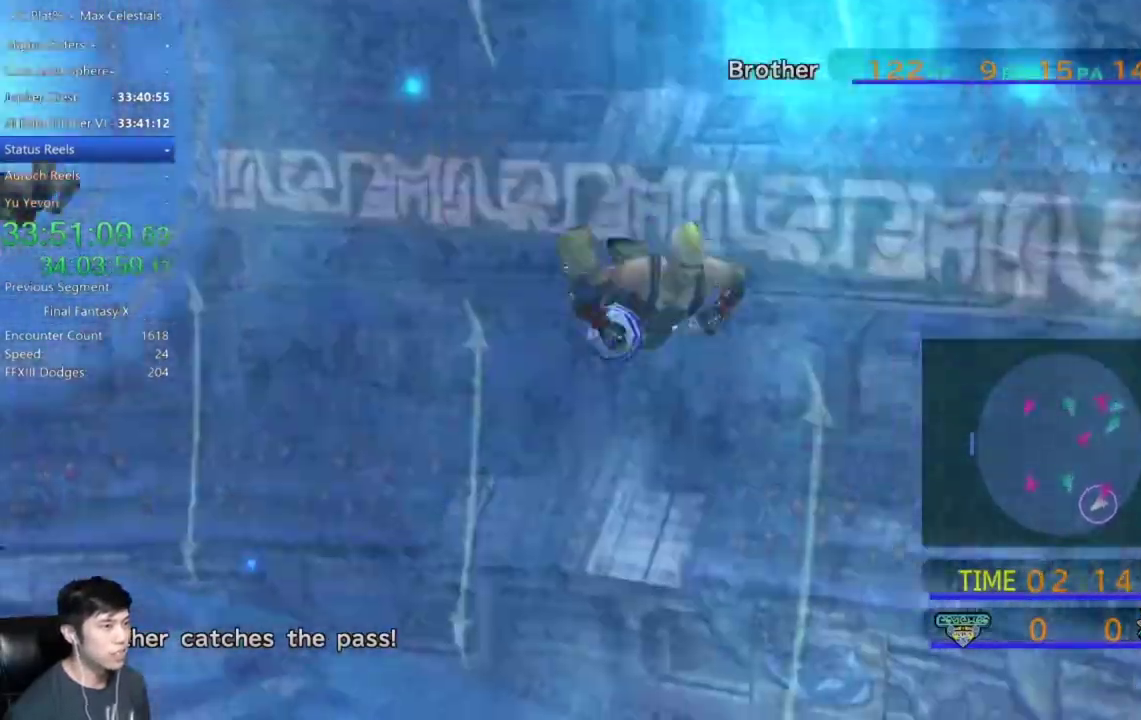
{"buttons": [], "left_stick": "down-left", "right_stick": "center", "events": []}
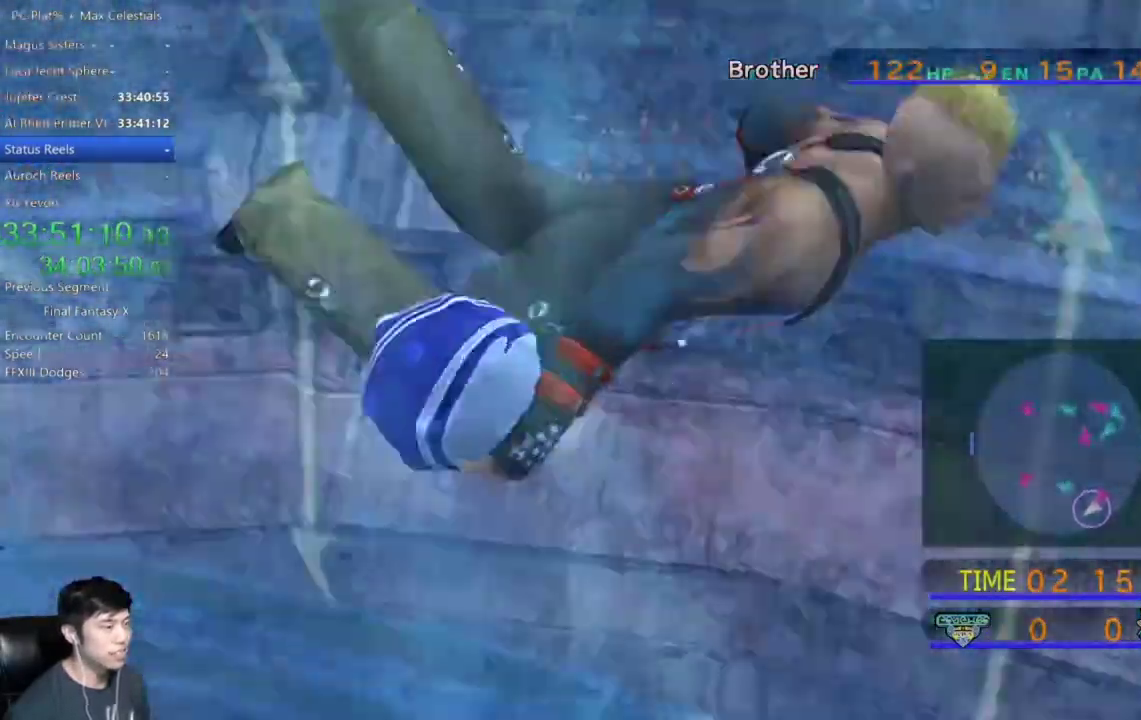
{"buttons": [], "left_stick": "down-left", "right_stick": "center", "events": []}
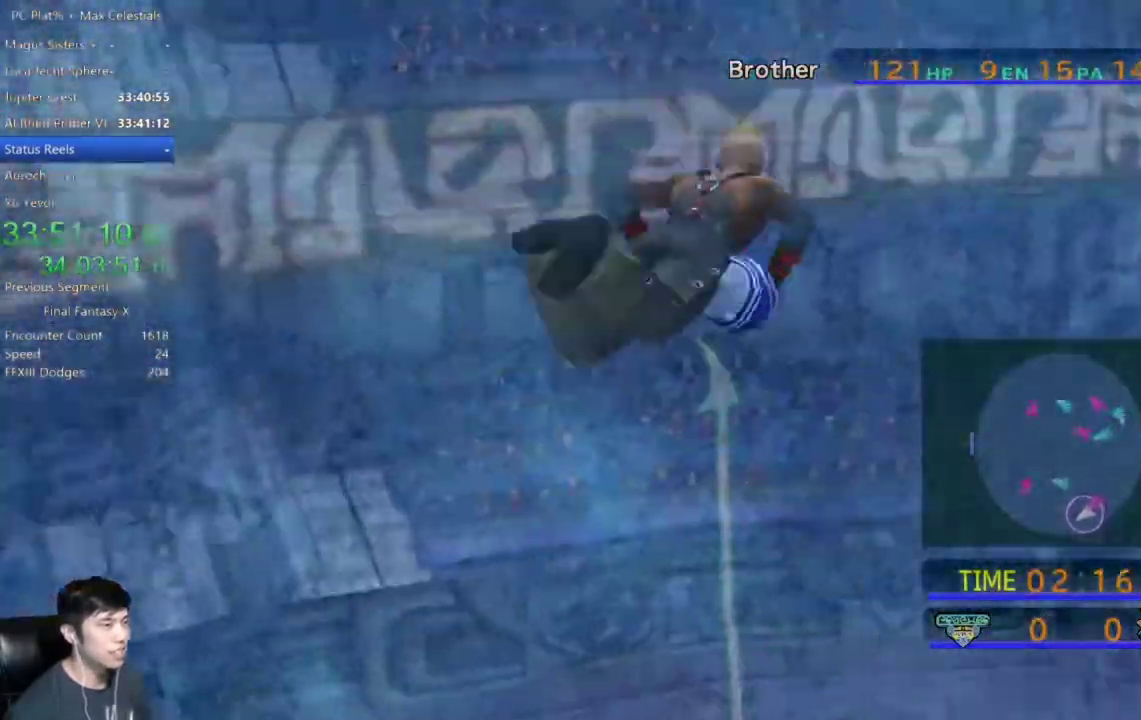
{"buttons": [], "left_stick": "down-left", "right_stick": "center", "events": []}
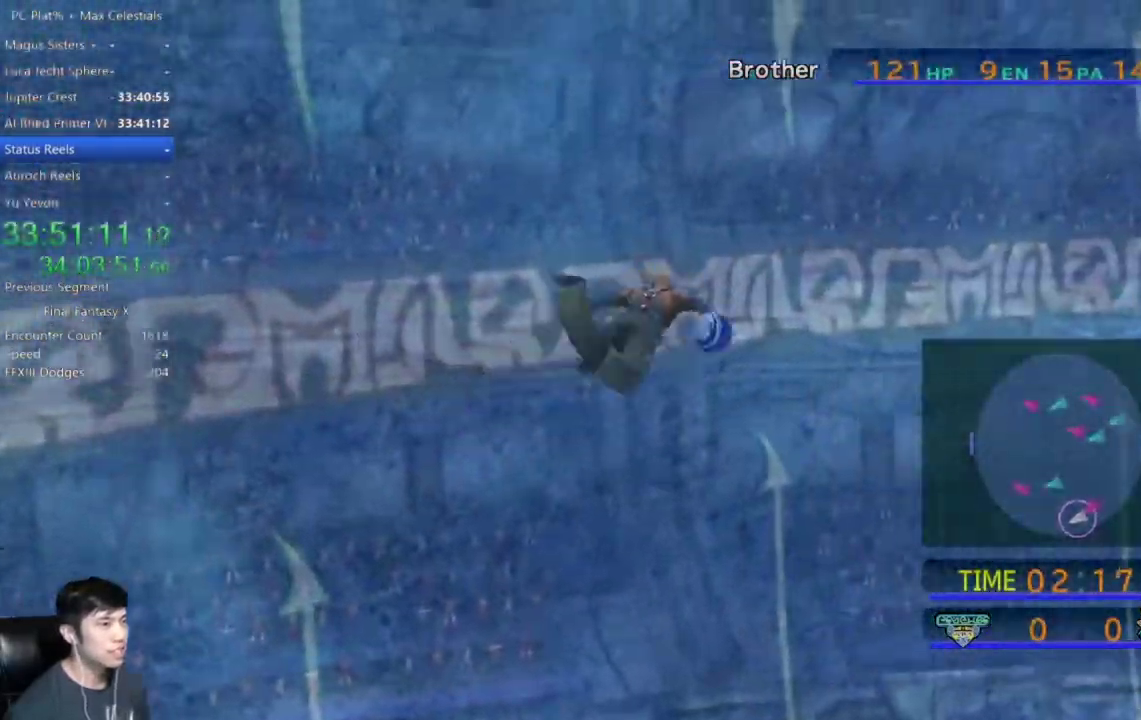
{"buttons": [], "left_stick": "left", "right_stick": "center", "events": [[434, "left_stick", "left"]]}
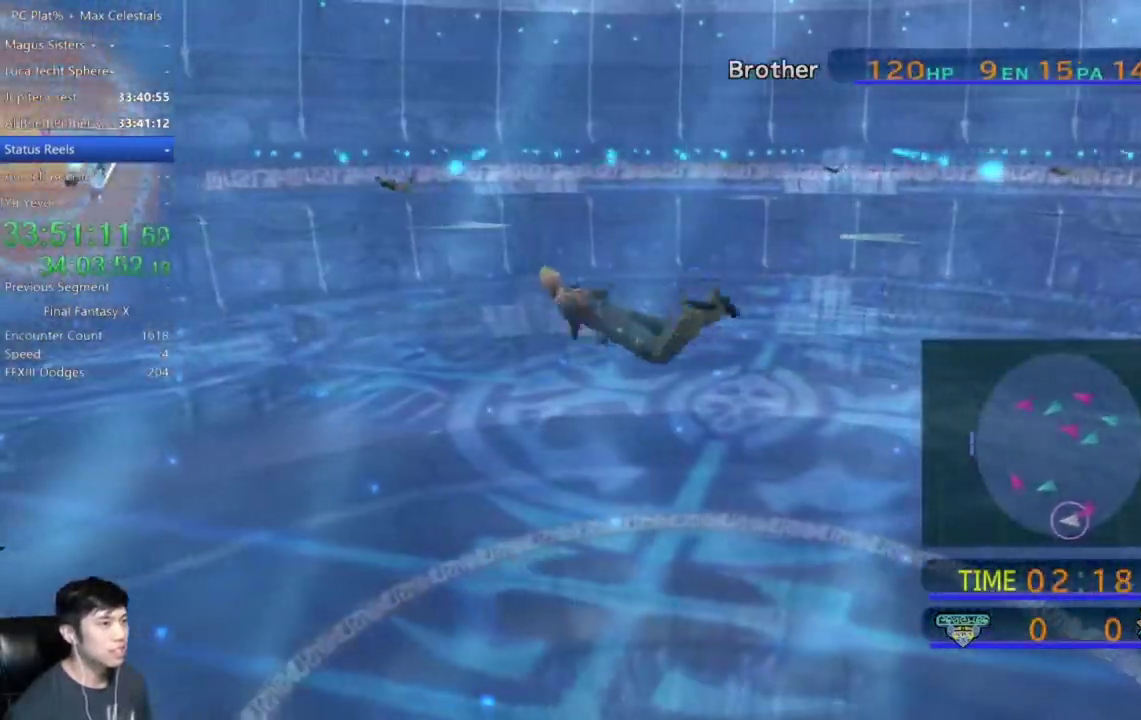
{"buttons": [], "left_stick": "left", "right_stick": "center", "events": []}
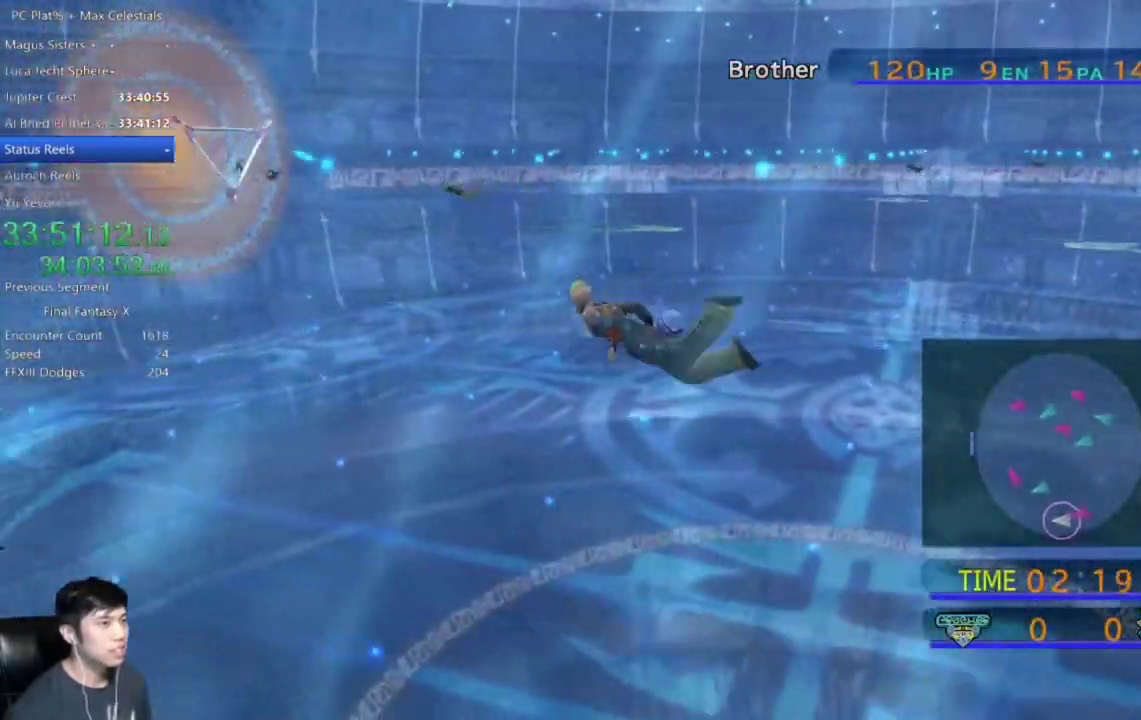
{"buttons": [], "left_stick": "left", "right_stick": "center", "events": []}
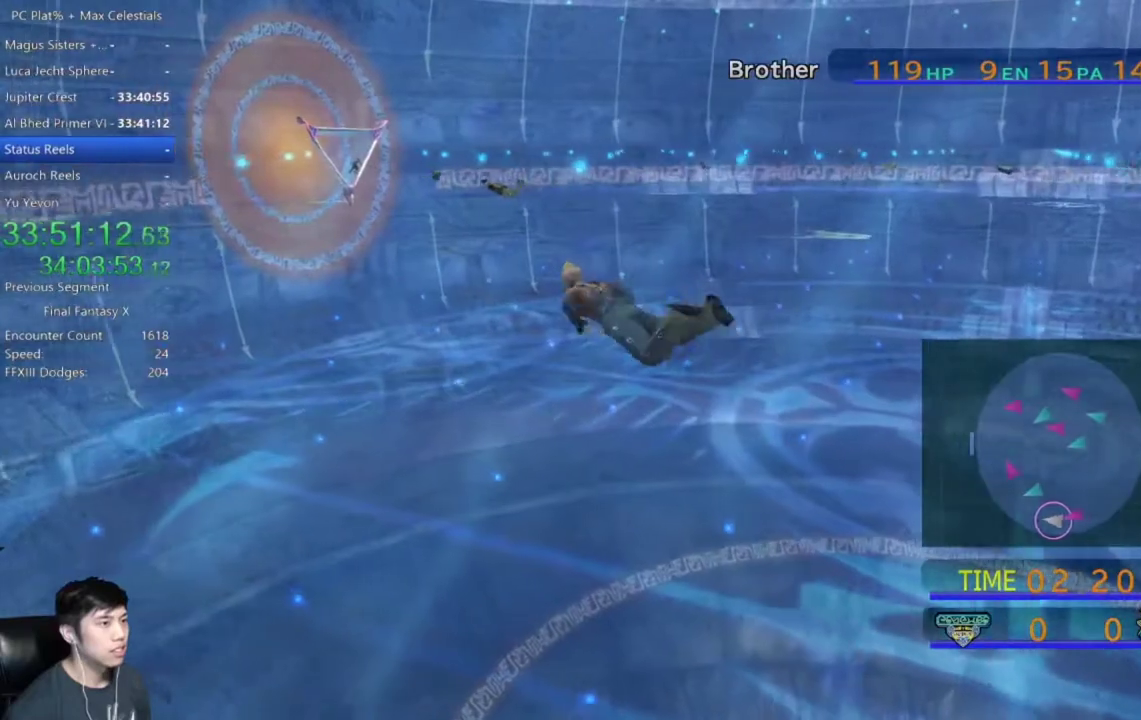
{"buttons": [], "left_stick": "up-left", "right_stick": "center", "events": [[133, "left_stick", "up-left"]]}
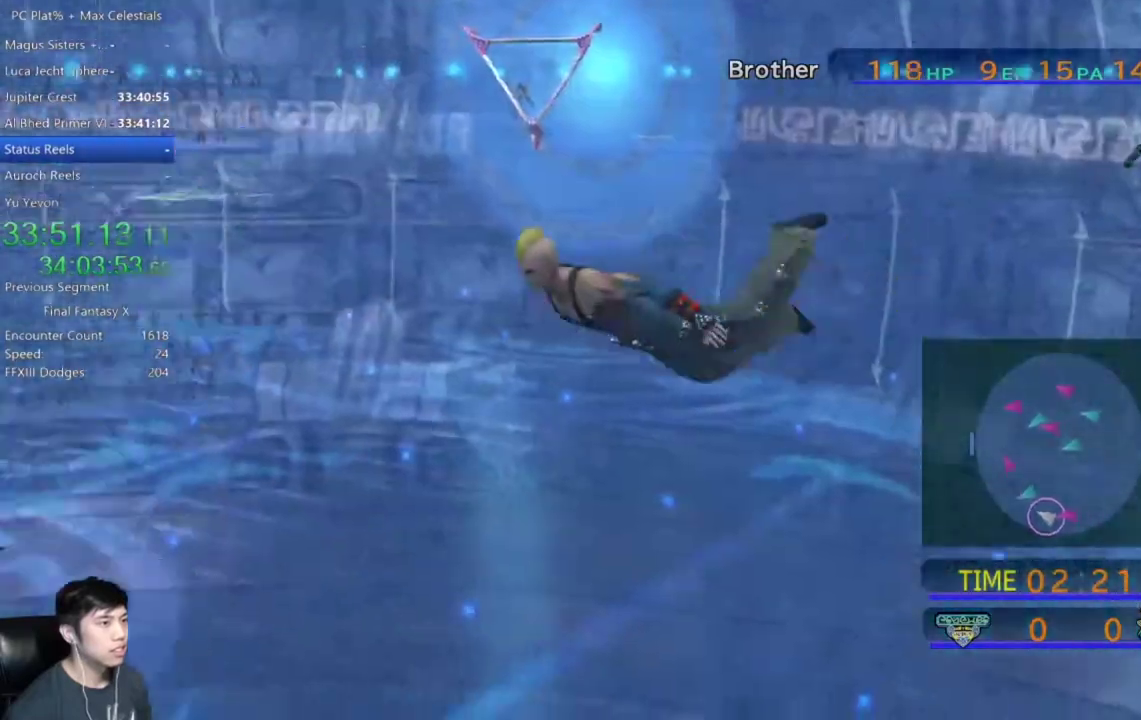
{"buttons": [], "left_stick": "up-left", "right_stick": "center", "events": []}
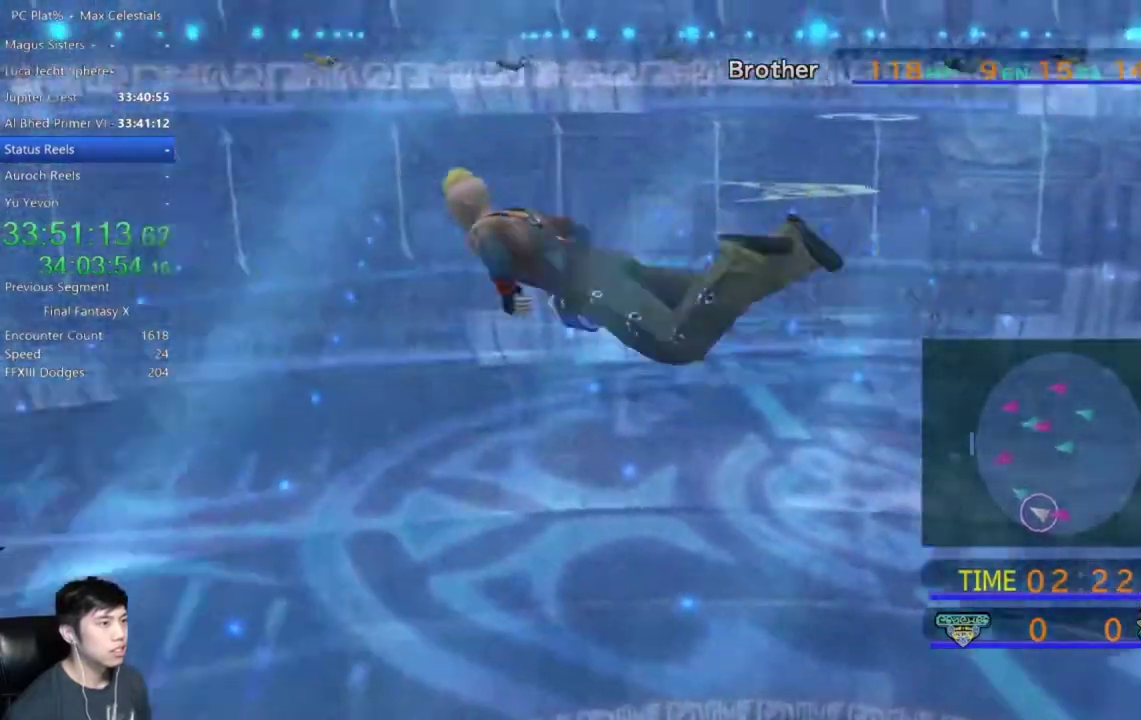
{"buttons": [], "left_stick": "up-left", "right_stick": "center", "events": []}
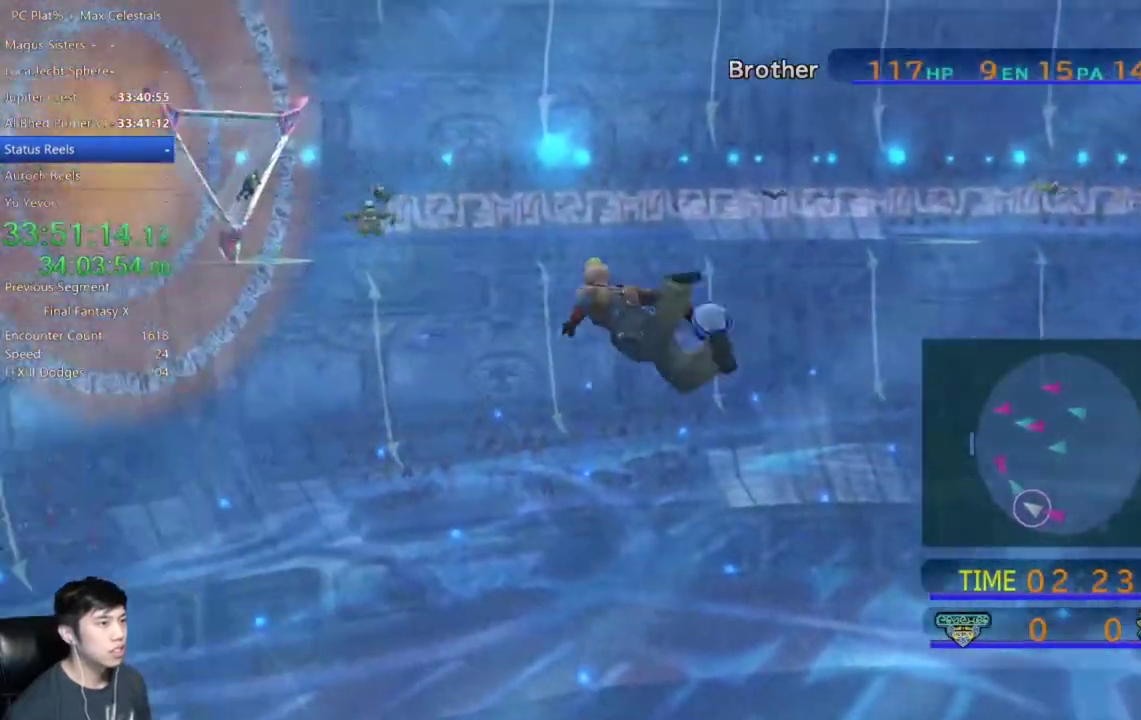
{"buttons": [], "left_stick": "up-right", "right_stick": "center", "events": [[401, "left_stick", "up"], [467, "left_stick", "up-right"]]}
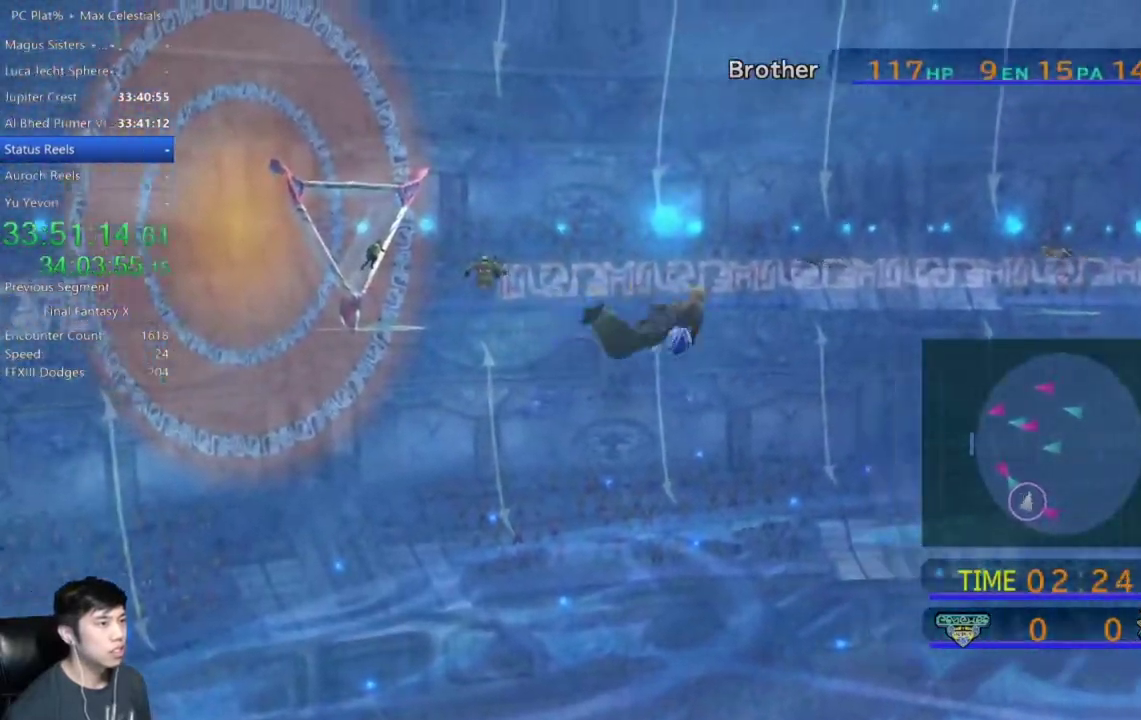
{"buttons": [], "left_stick": "up-right", "right_stick": "center", "events": []}
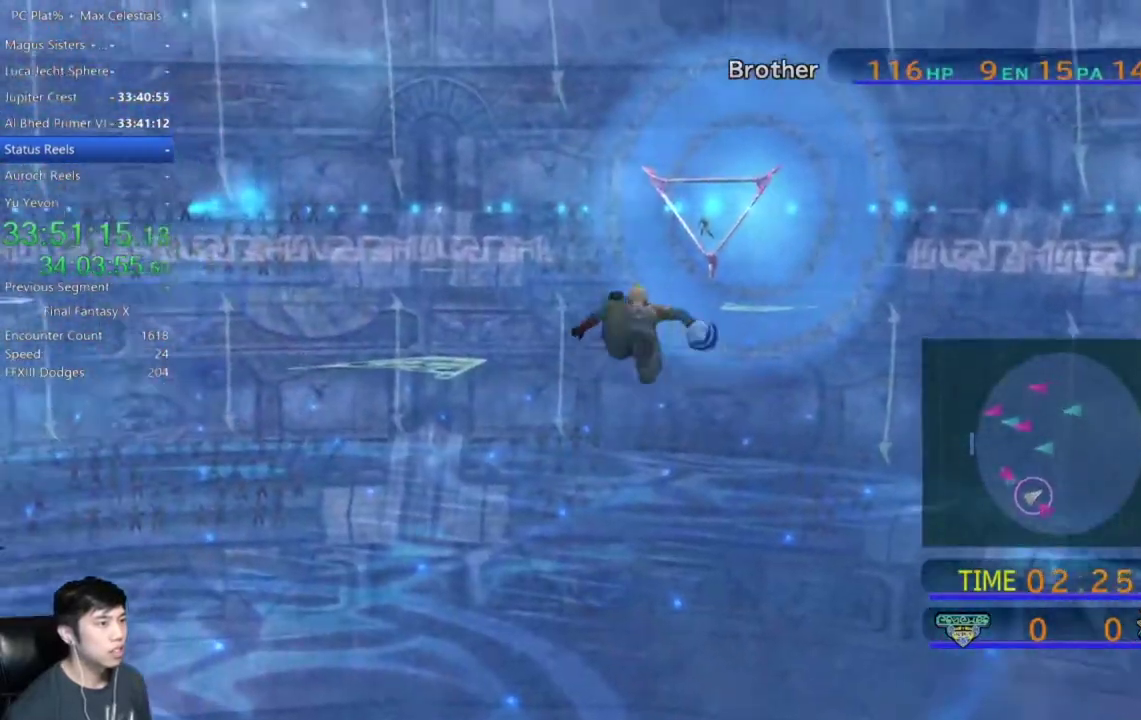
{"buttons": [], "left_stick": "up-right", "right_stick": "center", "events": []}
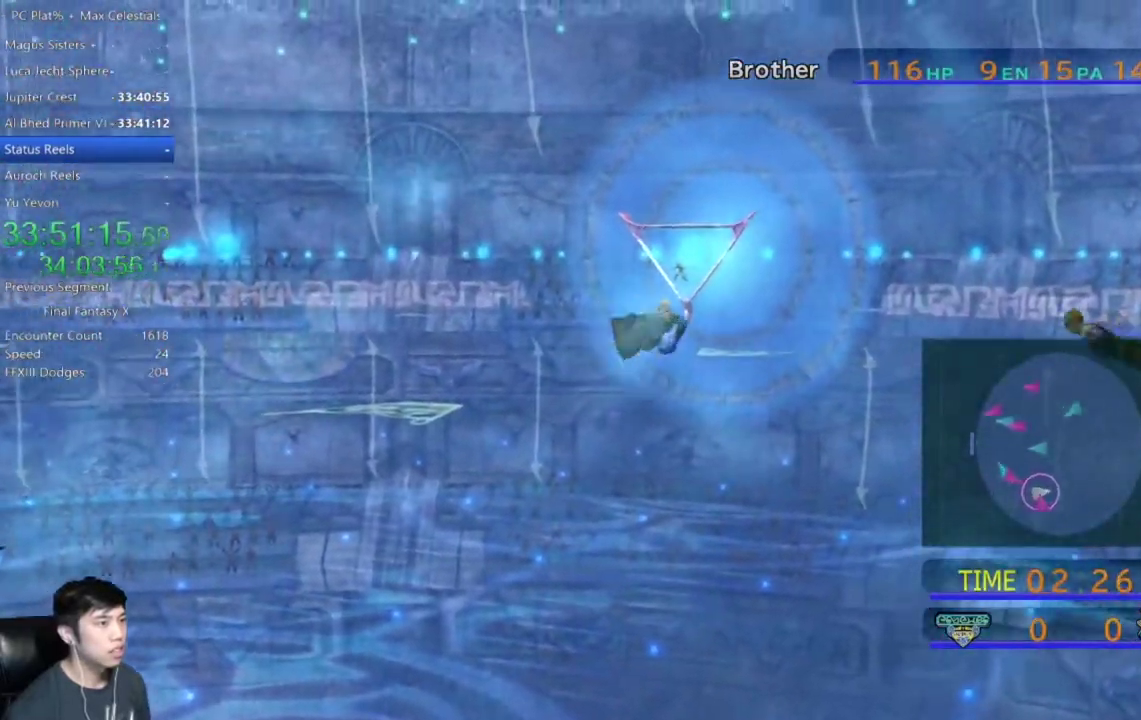
{"buttons": [], "left_stick": "right", "right_stick": "center", "events": [[300, "left_stick", "right"]]}
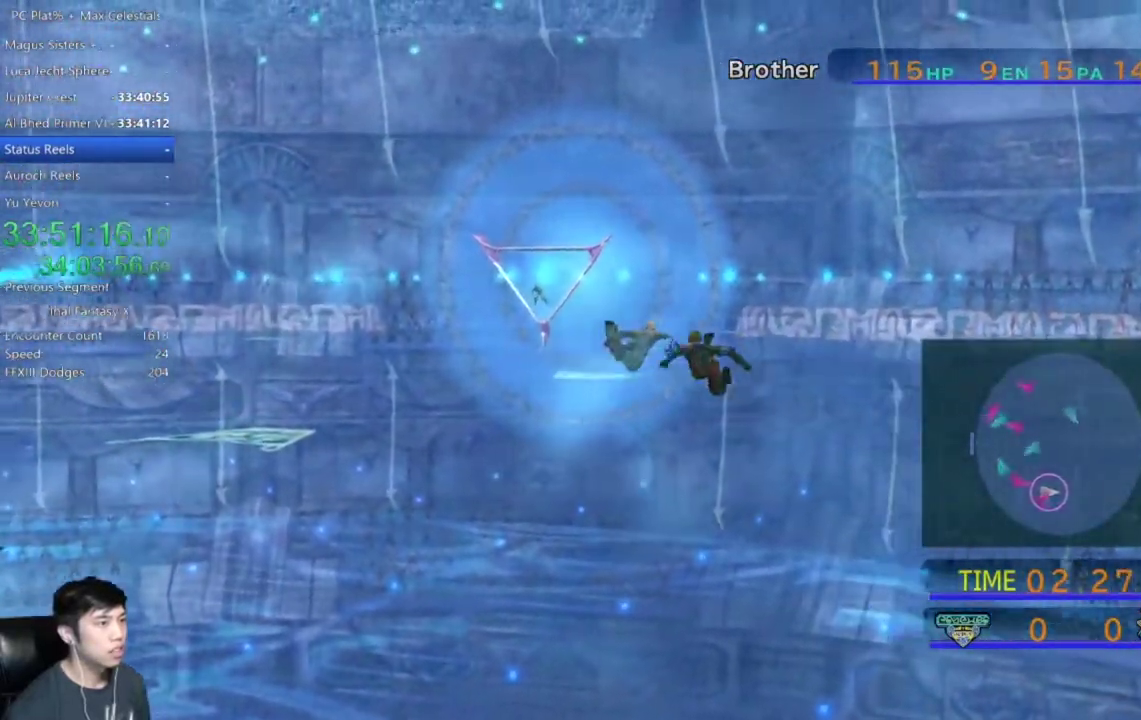
{"buttons": [], "left_stick": "right", "right_stick": "center", "events": []}
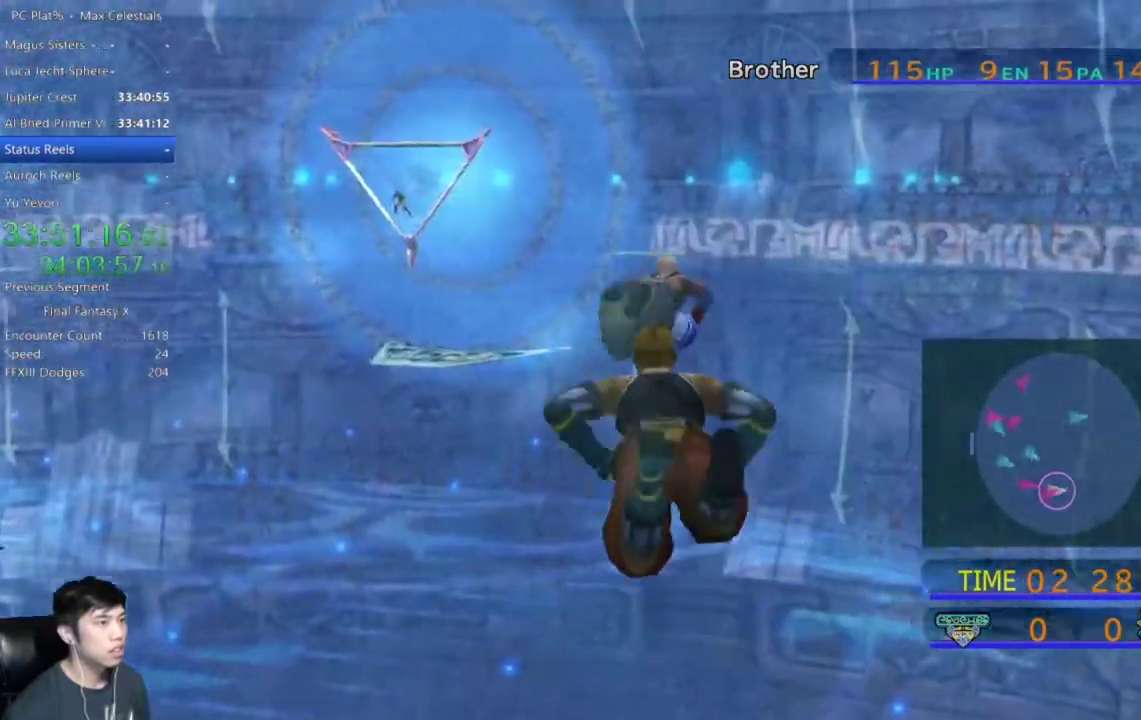
{"buttons": ["X"], "left_stick": "right", "right_stick": "center", "events": [[400, "X", "down"]]}
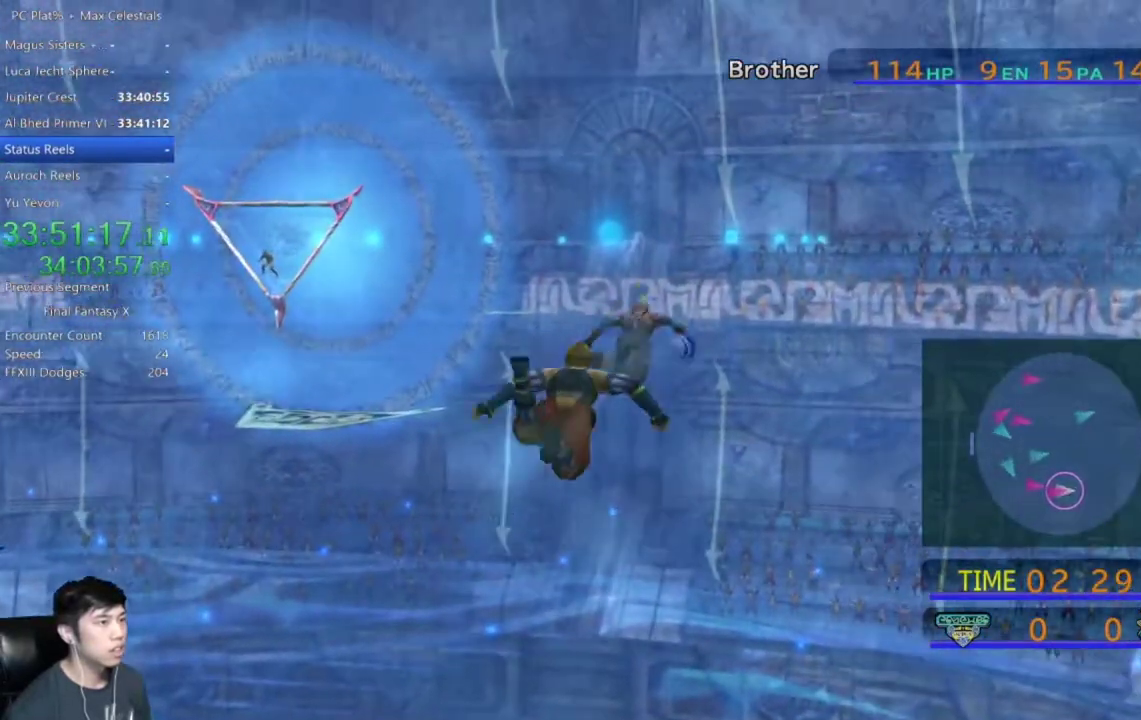
{"buttons": [], "left_stick": "right", "right_stick": "center", "events": [[301, "X", "up"]]}
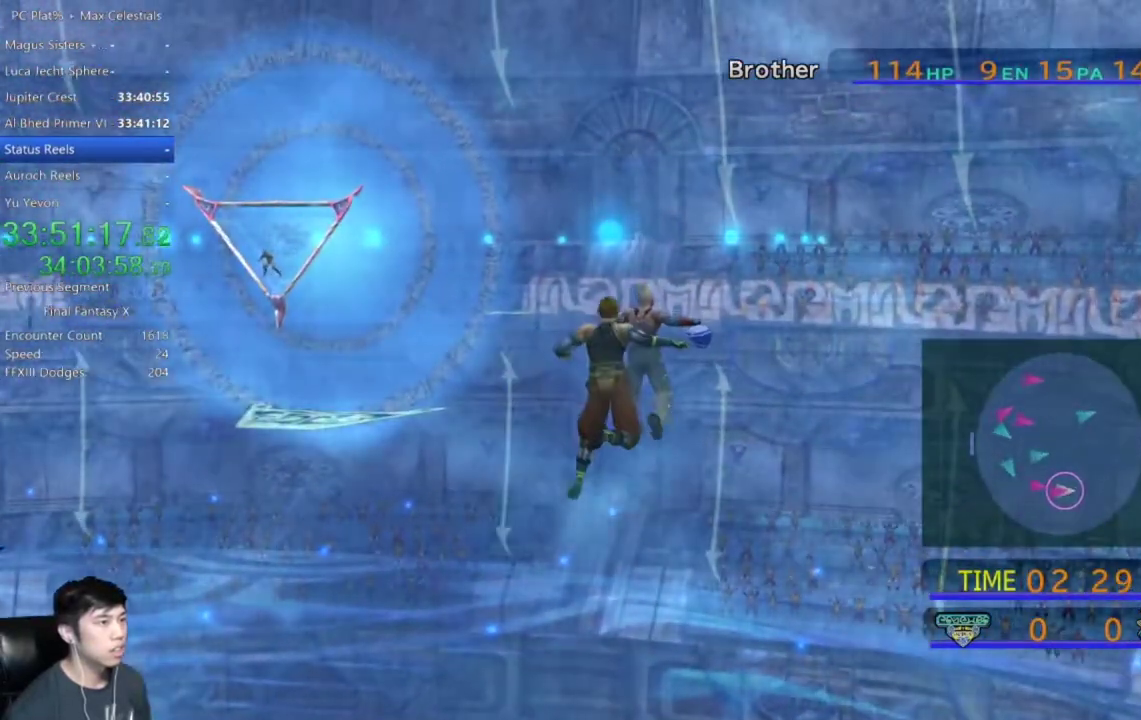
{"buttons": [], "left_stick": "center", "right_stick": "center", "events": [[66, "left_stick", "center"]]}
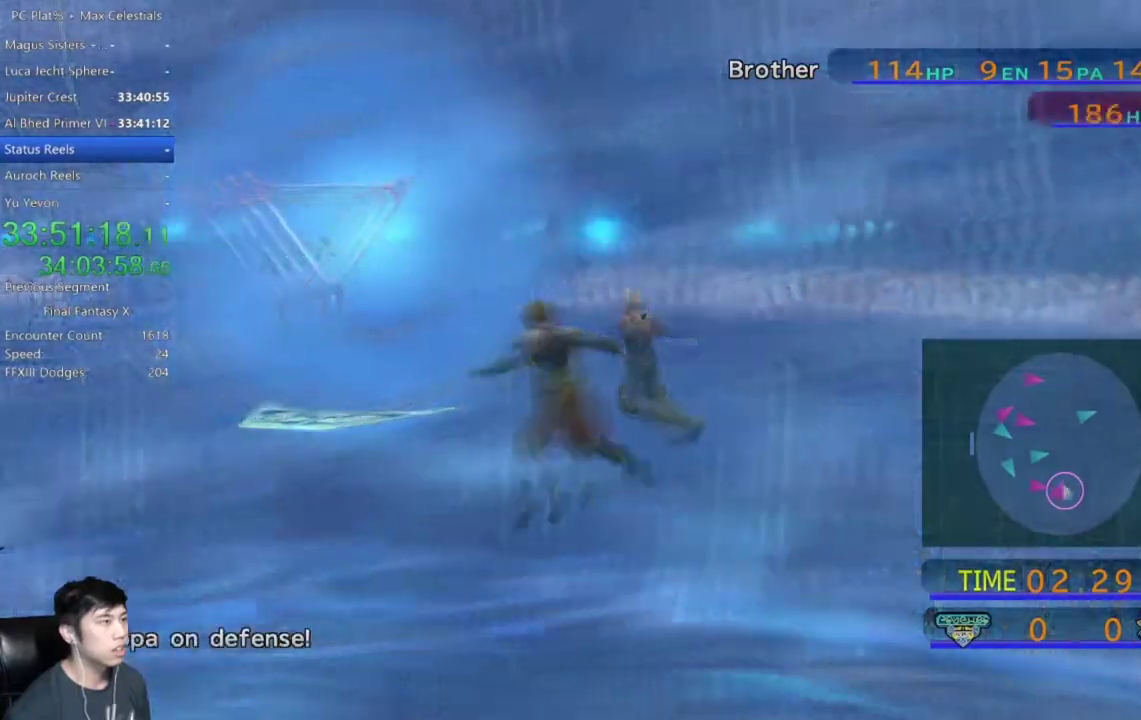
{"buttons": ["DPAD_DOWN"], "left_stick": "center", "right_stick": "center", "events": [[467, "DPAD_DOWN", "down"]]}
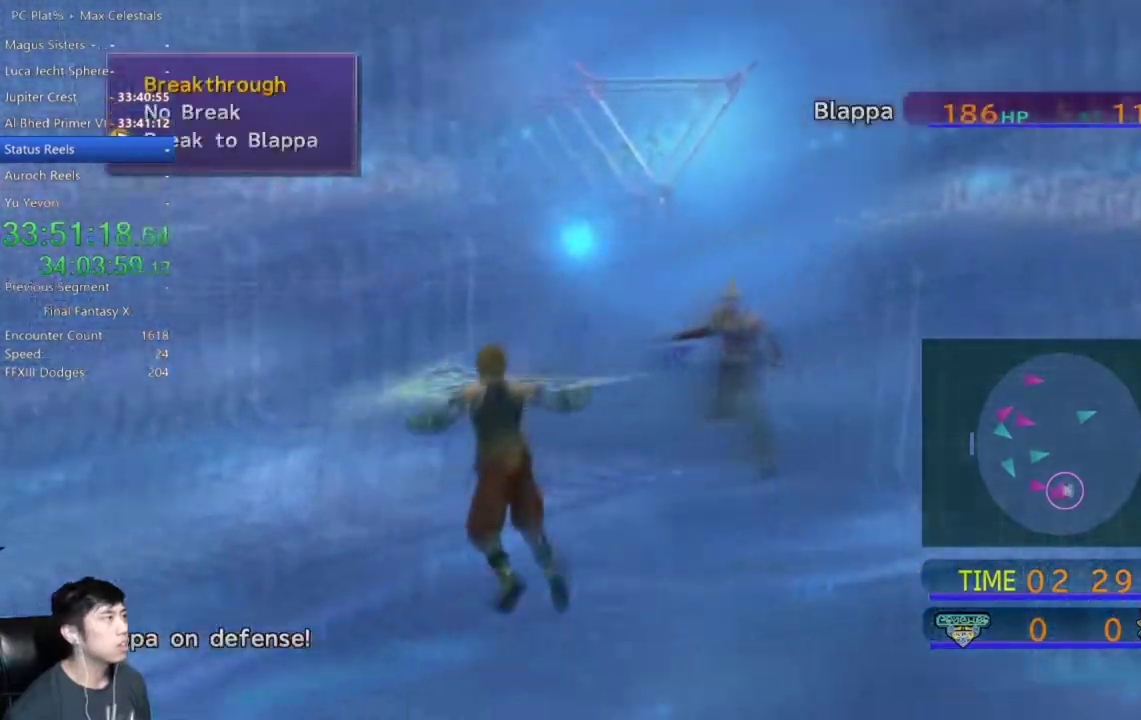
{"buttons": [], "left_stick": "center", "right_stick": "center", "events": [[133, "DPAD_DOWN", "up"], [400, "A", "down"], [500, "A", "up"]]}
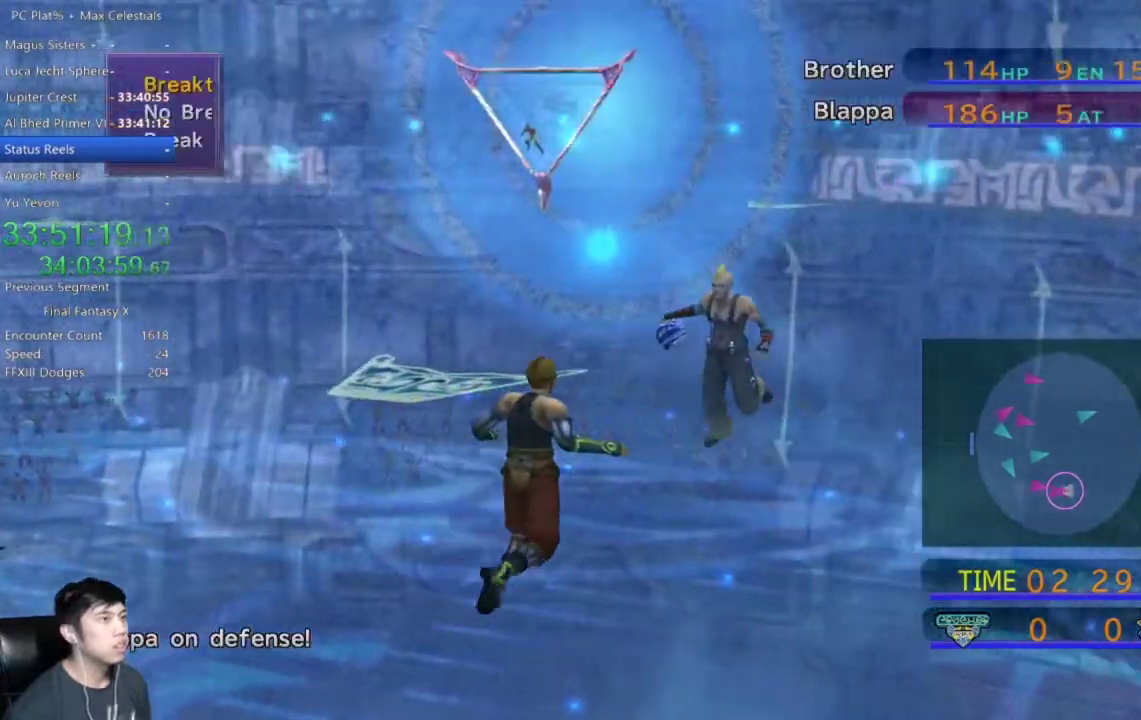
{"buttons": ["A"], "left_stick": "center", "right_stick": "center", "events": [[100, "A", "down"], [200, "A", "up"], [267, "A", "down"], [367, "A", "up"], [467, "A", "down"]]}
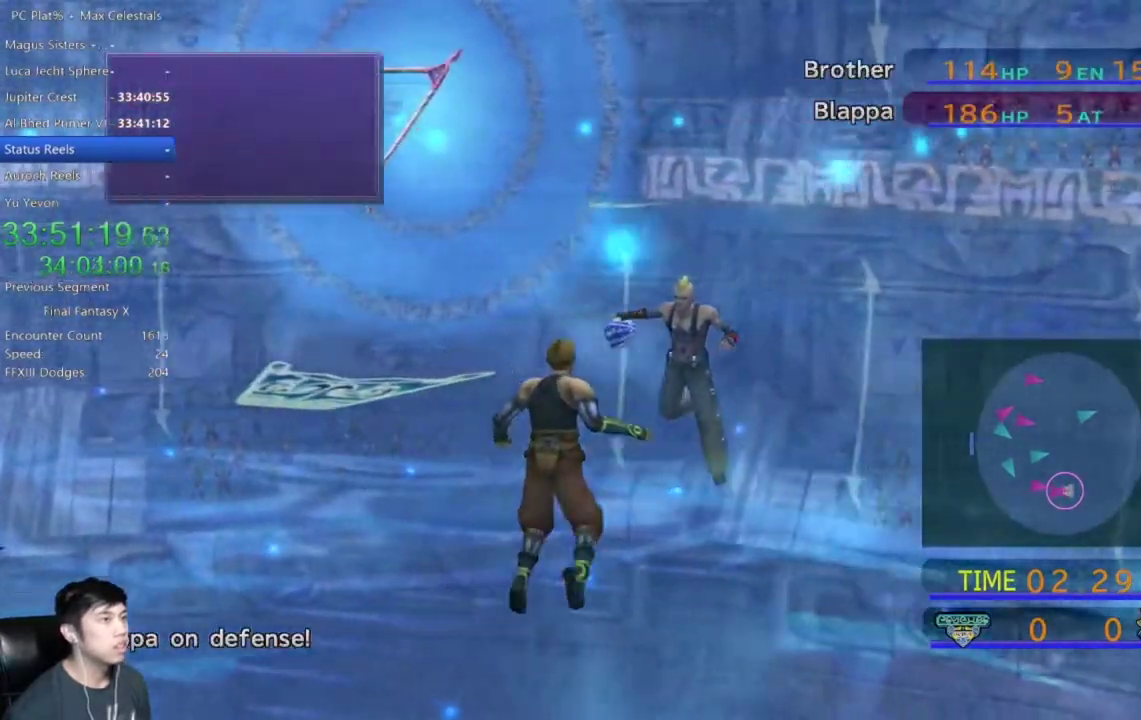
{"buttons": ["A"], "left_stick": "center", "right_stick": "center", "events": [[33, "A", "up"], [133, "A", "down"], [200, "A", "up"], [300, "A", "down"], [400, "A", "up"], [500, "A", "down"]]}
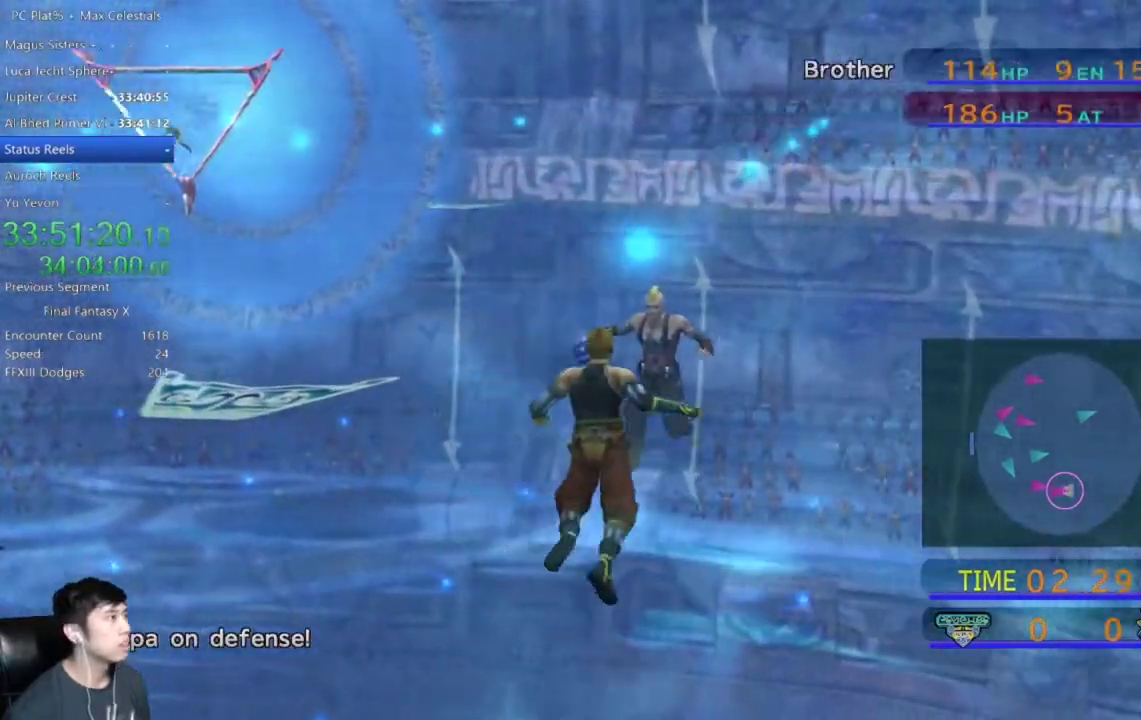
{"buttons": [], "left_stick": "center", "right_stick": "center", "events": [[100, "A", "up"], [200, "A", "down"], [334, "A", "up"]]}
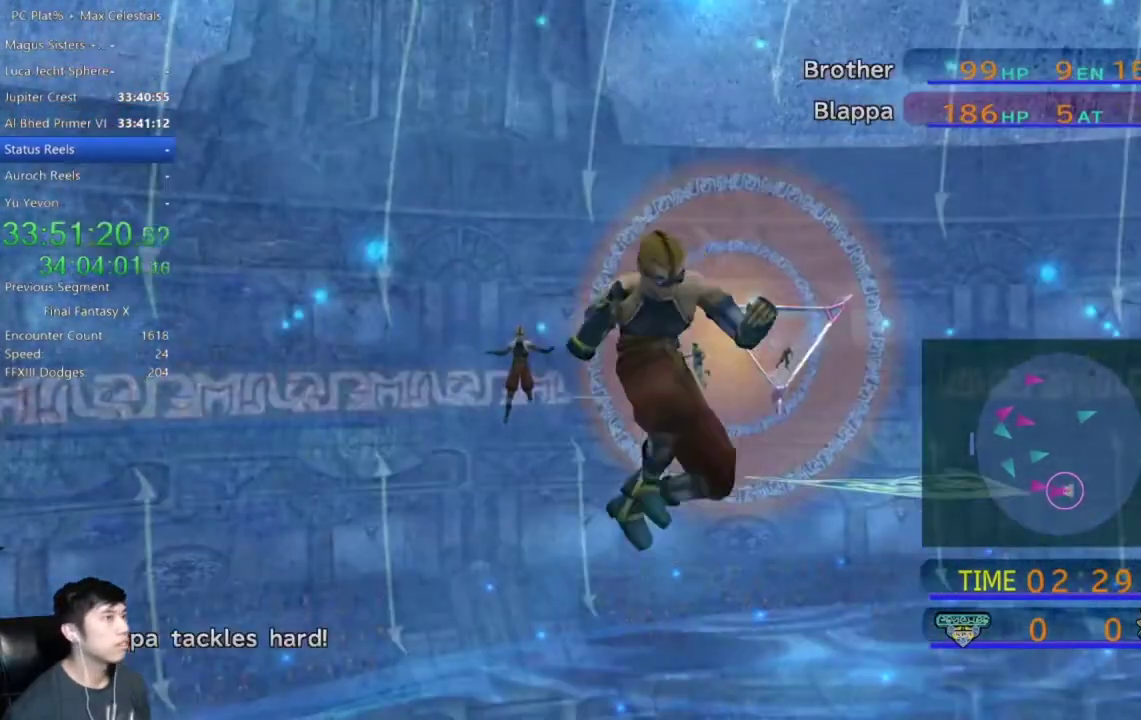
{"buttons": [], "left_stick": "center", "right_stick": "center", "events": []}
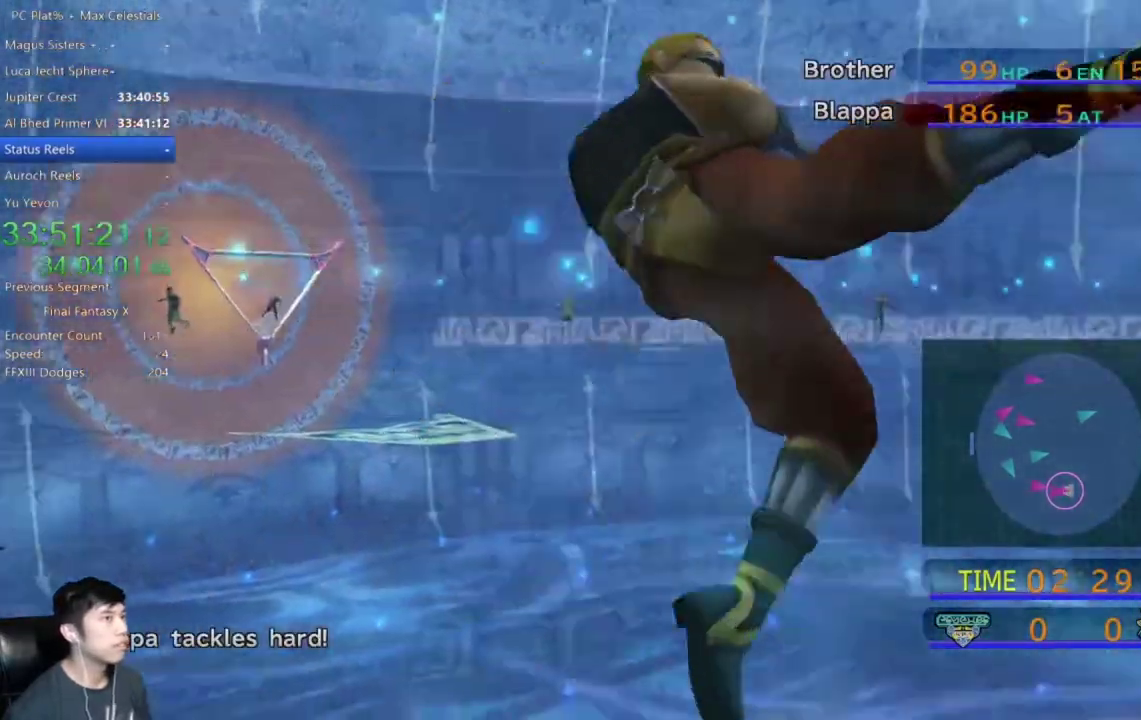
{"buttons": [], "left_stick": "center", "right_stick": "center", "events": []}
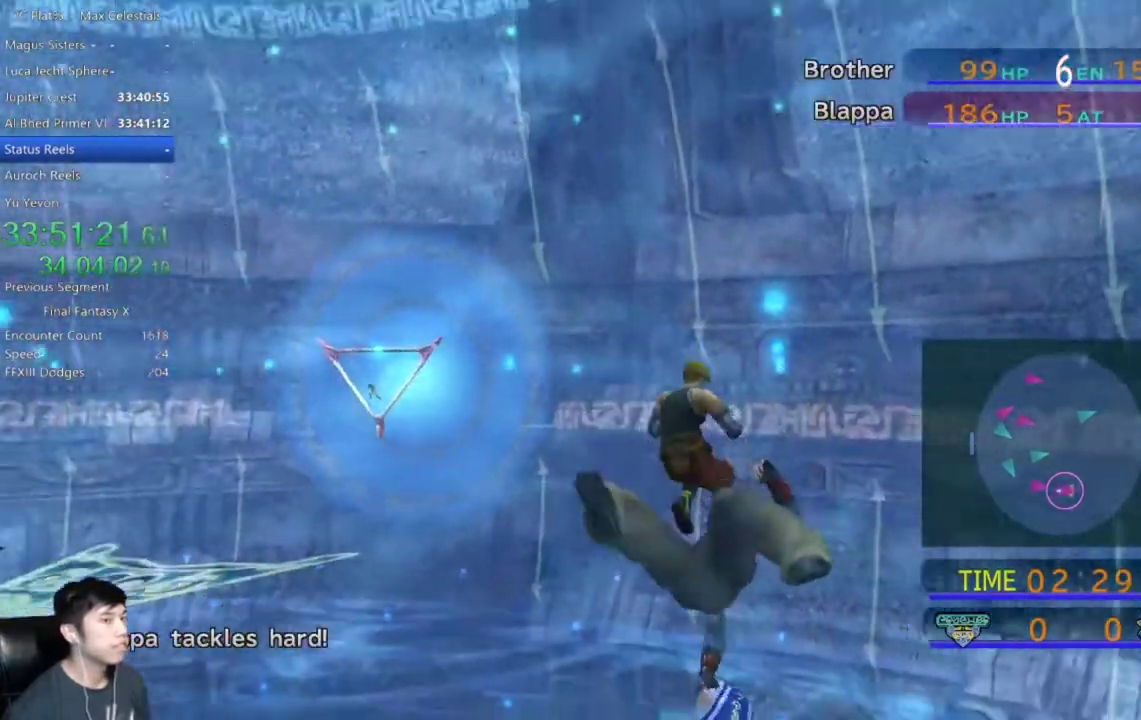
{"buttons": ["A"], "left_stick": "center", "right_stick": "center", "events": [[500, "A", "down"]]}
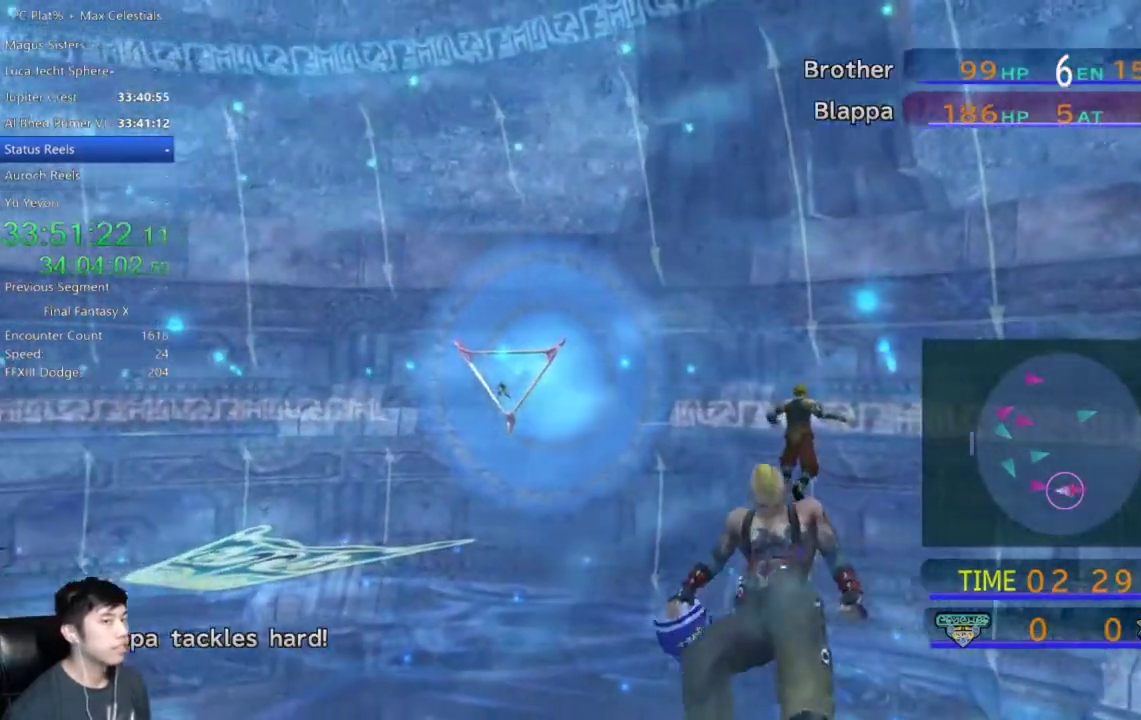
{"buttons": [], "left_stick": "center", "right_stick": "center", "events": [[67, "A", "up"], [234, "A", "down"], [334, "A", "up"]]}